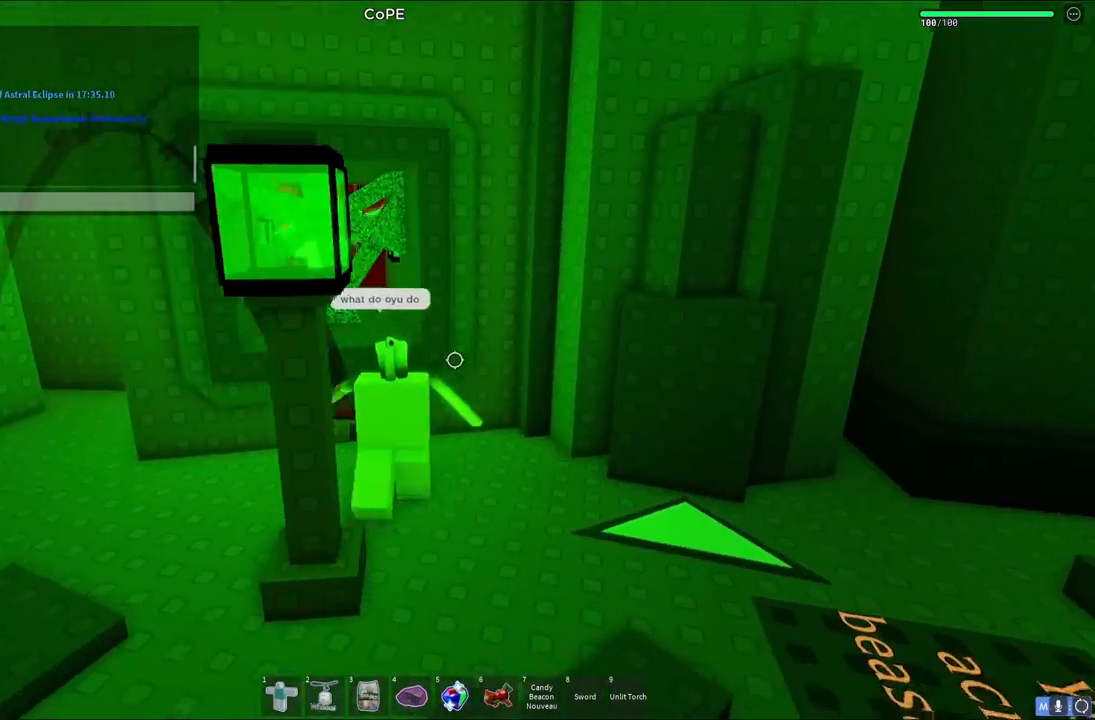
Gameplay with keyboard; each line is a JSON object with the keys held at the frame after it. "events" lists presses ("down") and releases ("up") of "a", "ctrl", "d", "e", "q", "s", "shift", "space" and "w" between this image and that frame as [ms after this image, input, new state], when the widget could be followed in between. No other keys are recorded. Mouse input is not recorded.
{"keys": ["a", "shift", "w"], "events": [[83, "d", "up"], [250, "a", "down"], [300, "w", "down"], [350, "space", "down"], [450, "shift", "down"], [500, "space", "up"]]}
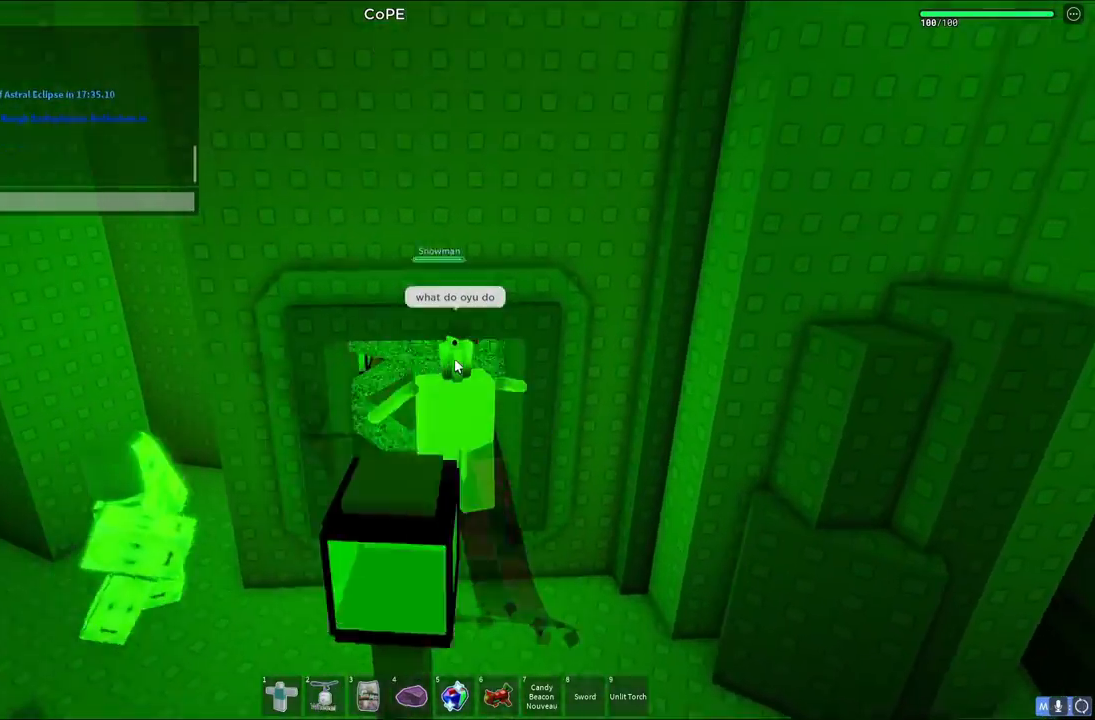
{"keys": ["w"], "events": [[17, "a", "up"], [17, "shift", "up"], [217, "shift", "down"], [333, "shift", "up"]]}
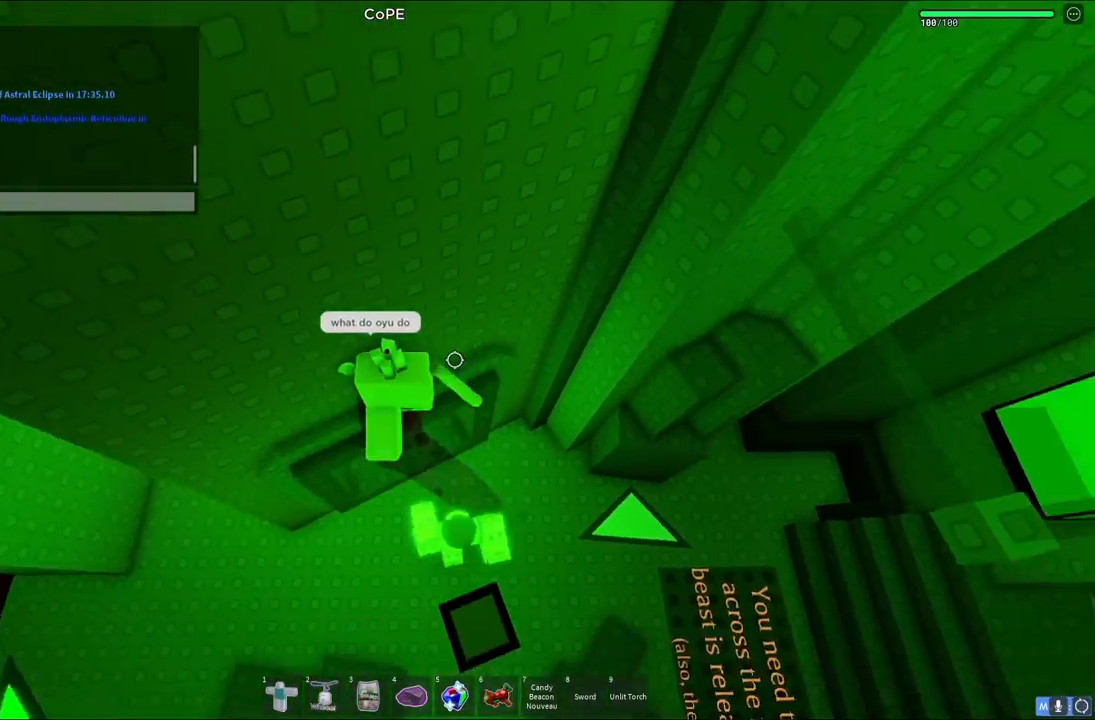
{"keys": ["d", "s"], "events": [[100, "w", "up"], [117, "space", "down"], [167, "d", "down"], [183, "s", "down"], [233, "shift", "down"], [417, "shift", "up"], [433, "space", "up"]]}
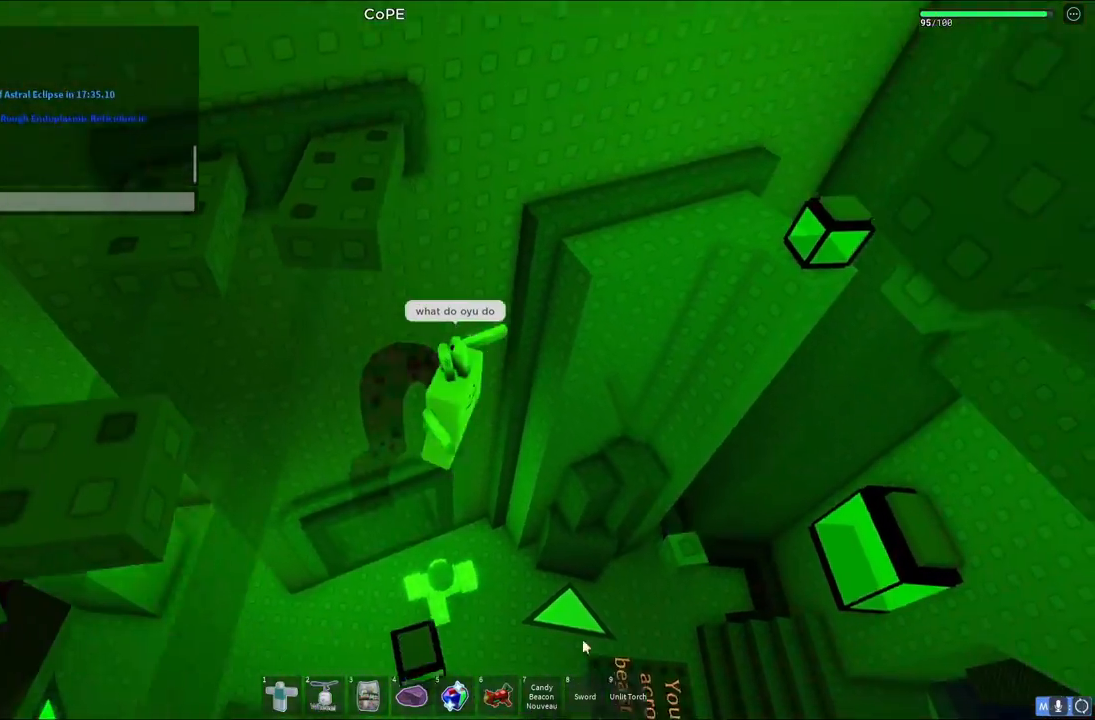
{"keys": ["s"], "events": [[67, "d", "up"]]}
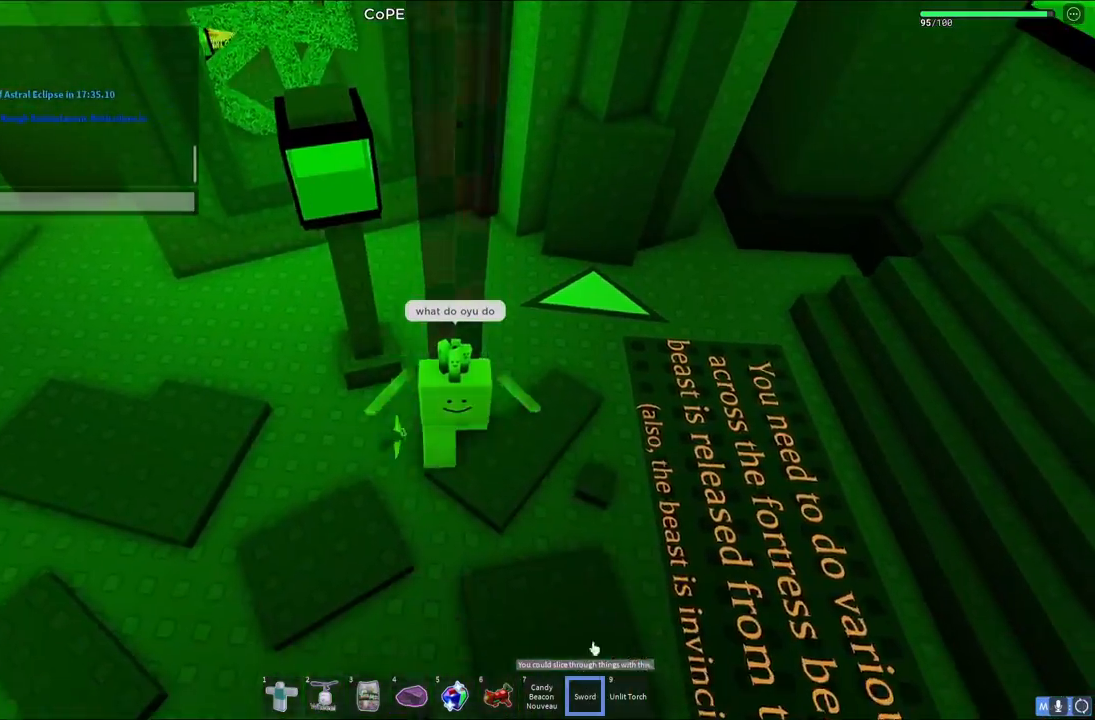
{"keys": ["shift", "w"], "events": [[67, "d", "down"], [100, "s", "up"], [217, "w", "down"], [333, "d", "up"], [350, "shift", "down"]]}
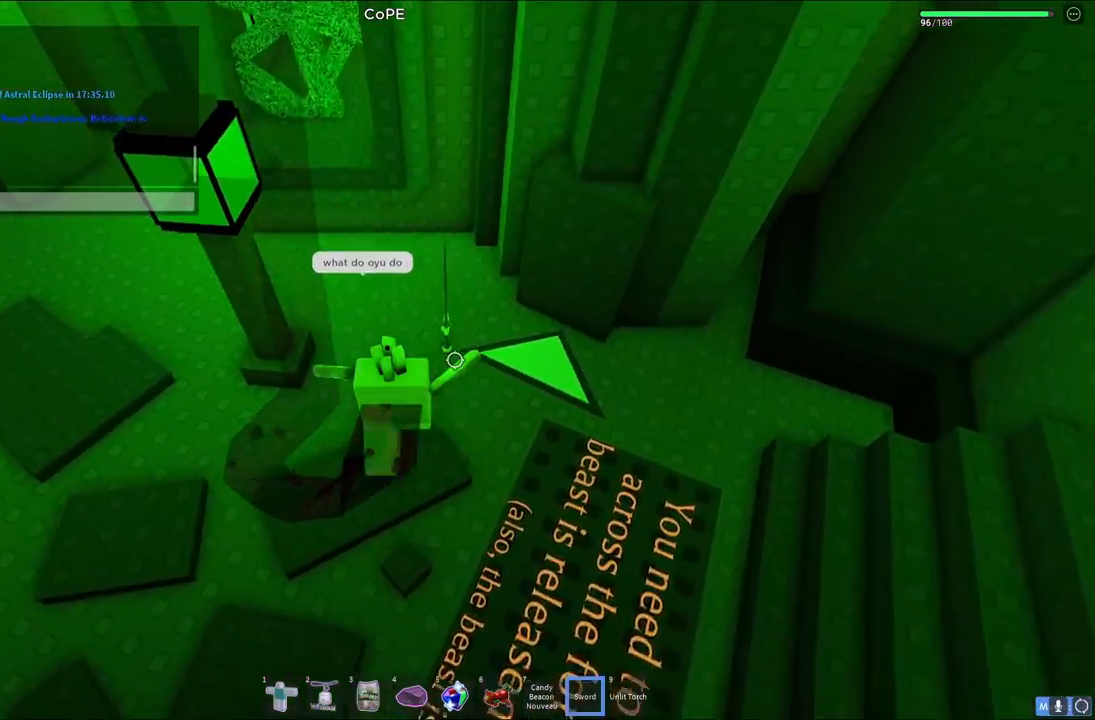
{"keys": ["w"], "events": [[50, "shift", "up"], [250, "space", "down"], [317, "a", "down"], [417, "space", "up"], [467, "a", "up"]]}
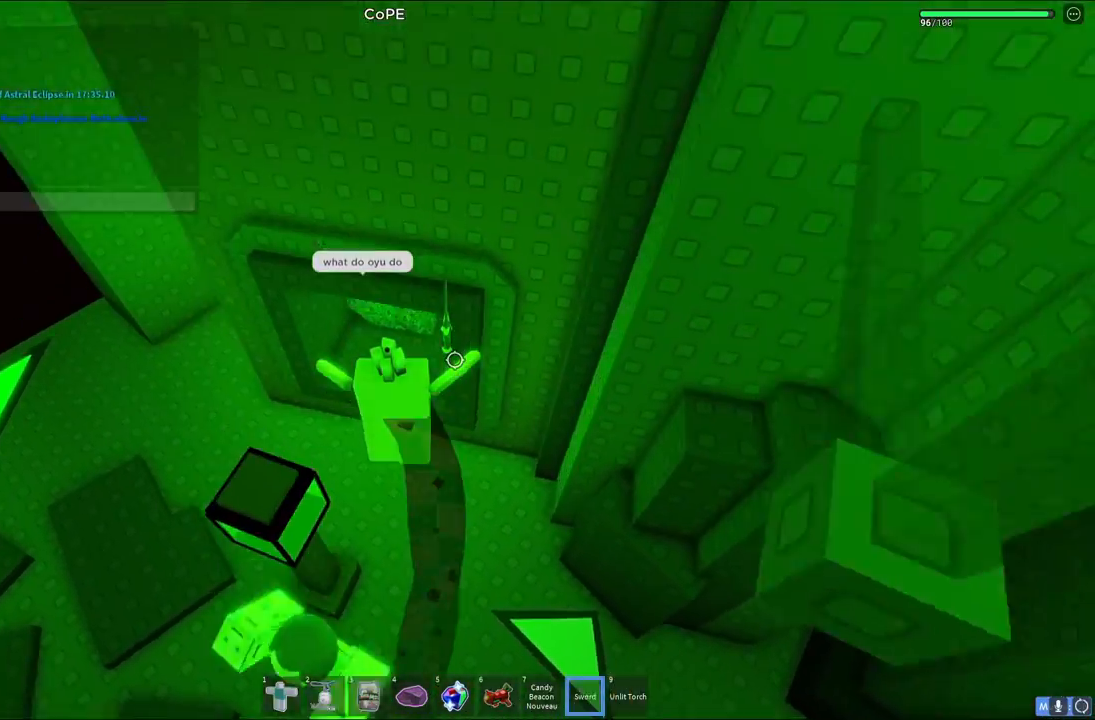
{"keys": ["w"], "events": []}
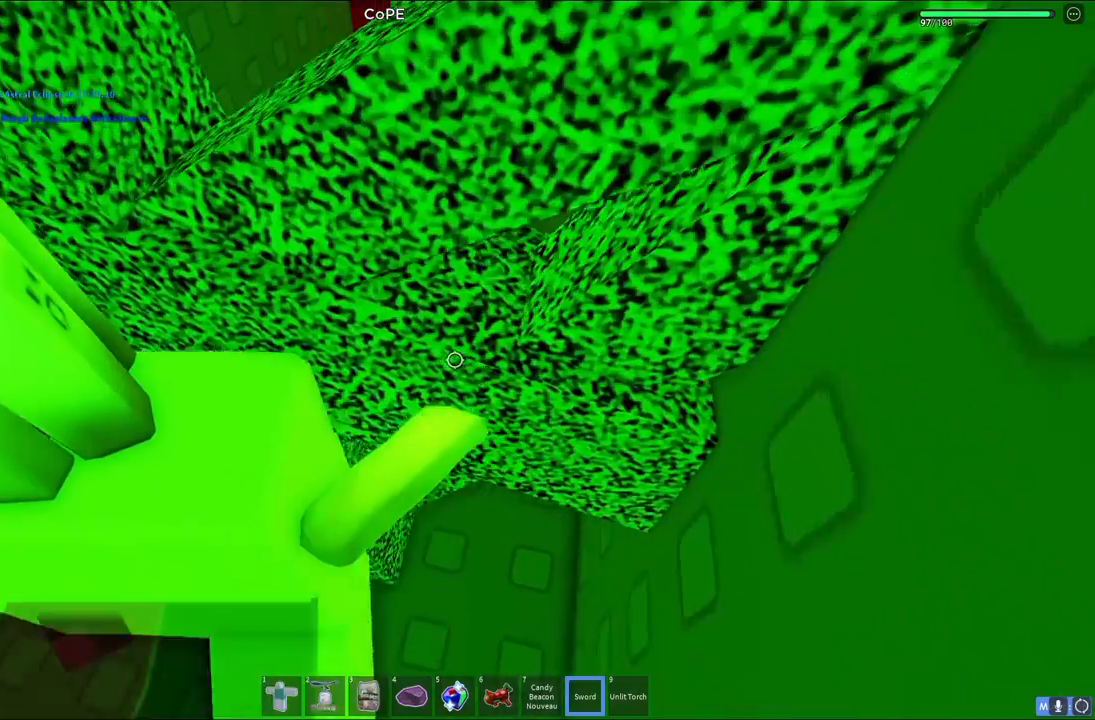
{"keys": ["w"], "events": [[483, "a", "down"], [500, "a", "up"]]}
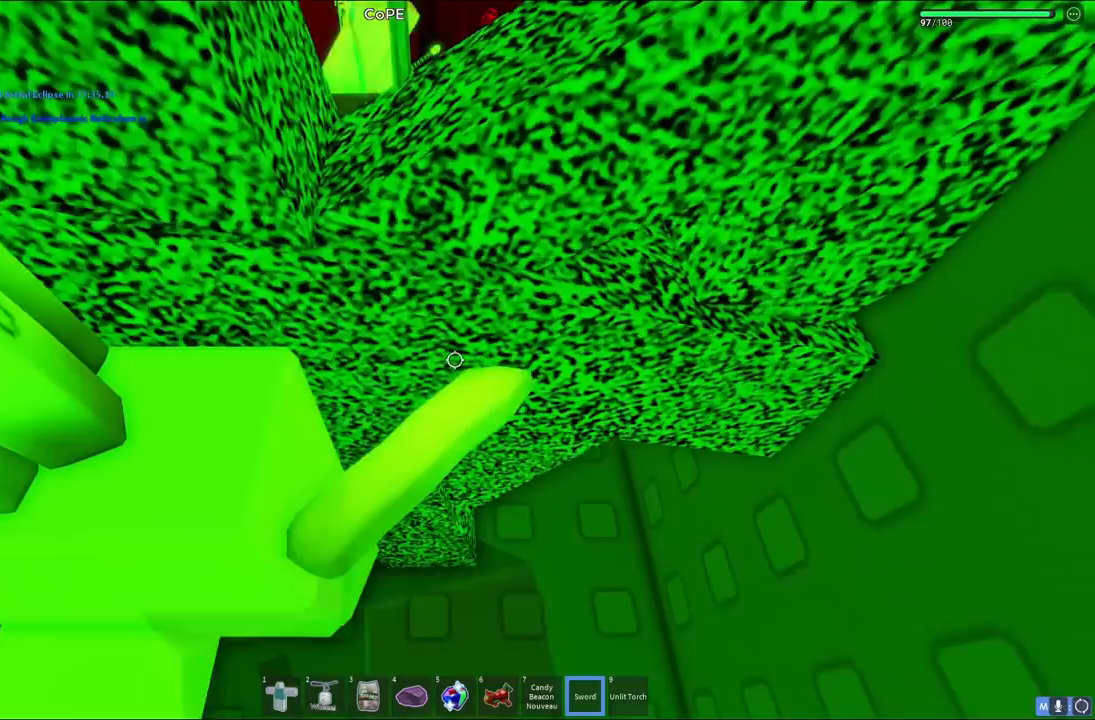
{"keys": ["w"], "events": [[33, "d", "down"], [267, "a", "down"], [400, "a", "up"], [400, "d", "up"]]}
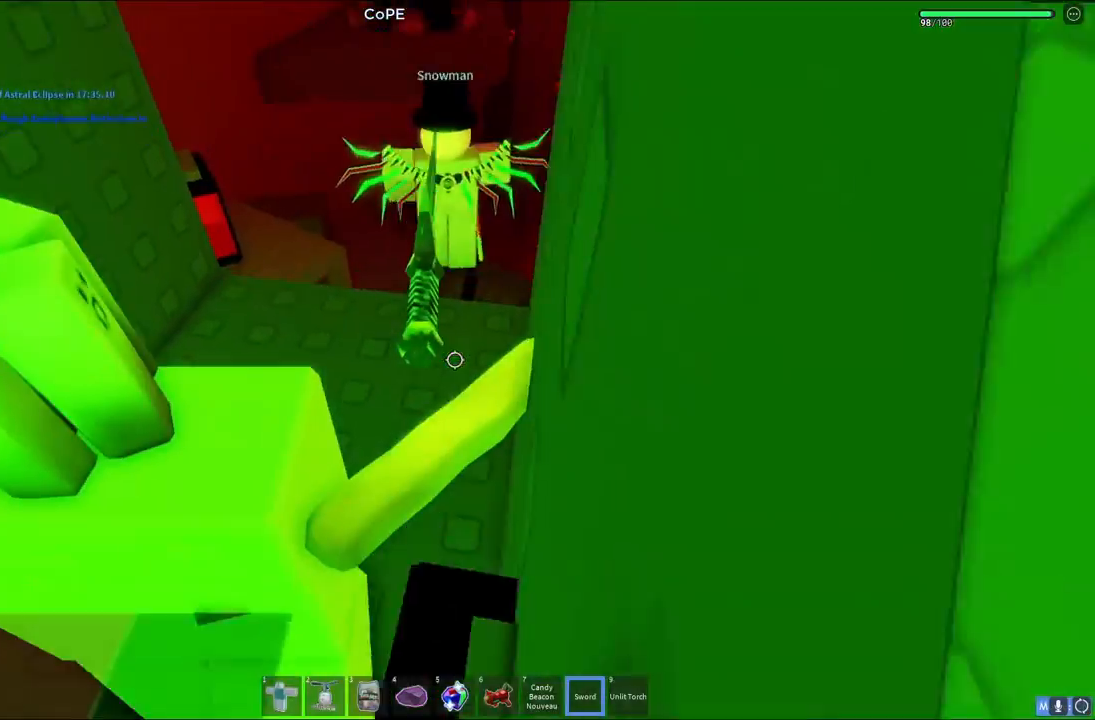
{"keys": ["d", "w"], "events": [[233, "shift", "down"], [333, "shift", "up"], [450, "d", "down"]]}
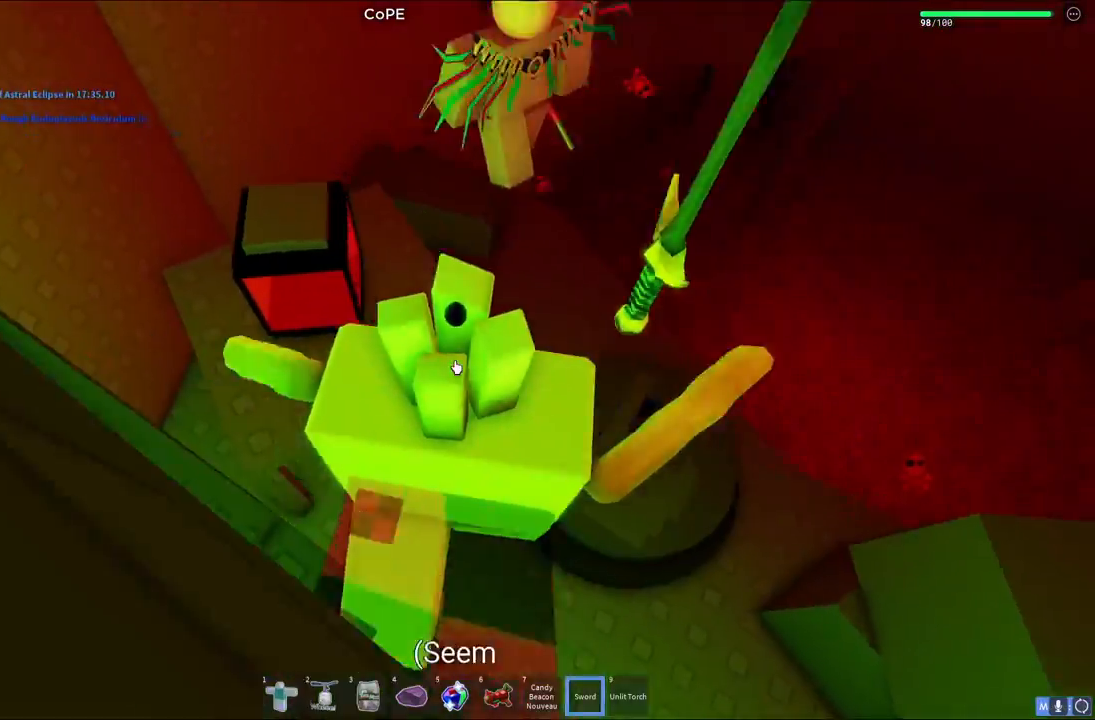
{"keys": ["w"], "events": [[33, "d", "up"], [50, "space", "down"], [233, "space", "up"], [267, "w", "up"], [467, "w", "down"]]}
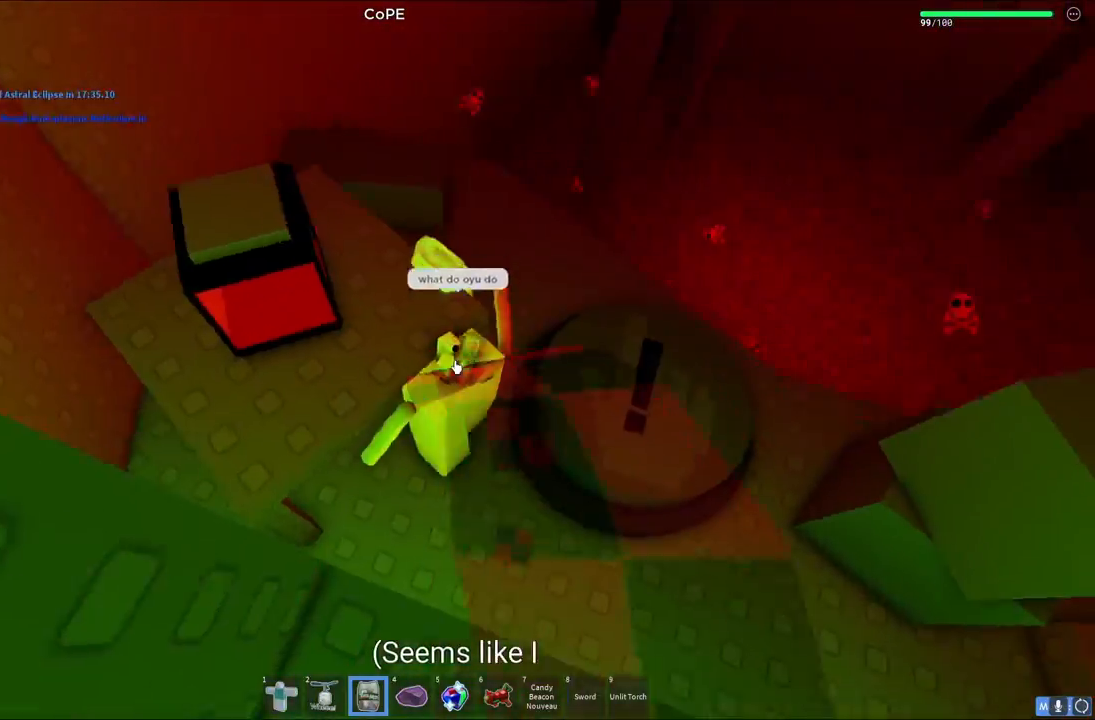
{"keys": ["w"], "events": [[67, "space", "down"], [383, "space", "up"]]}
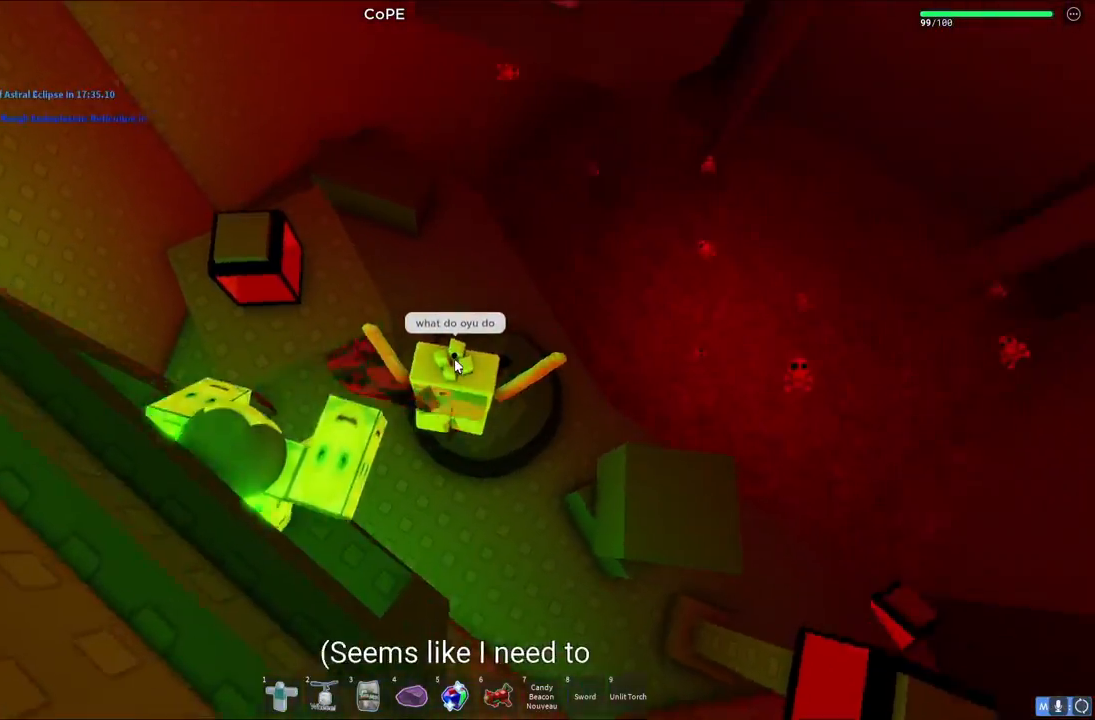
{"keys": ["shift", "w"], "events": [[183, "w", "up"], [233, "w", "down"], [317, "shift", "down"]]}
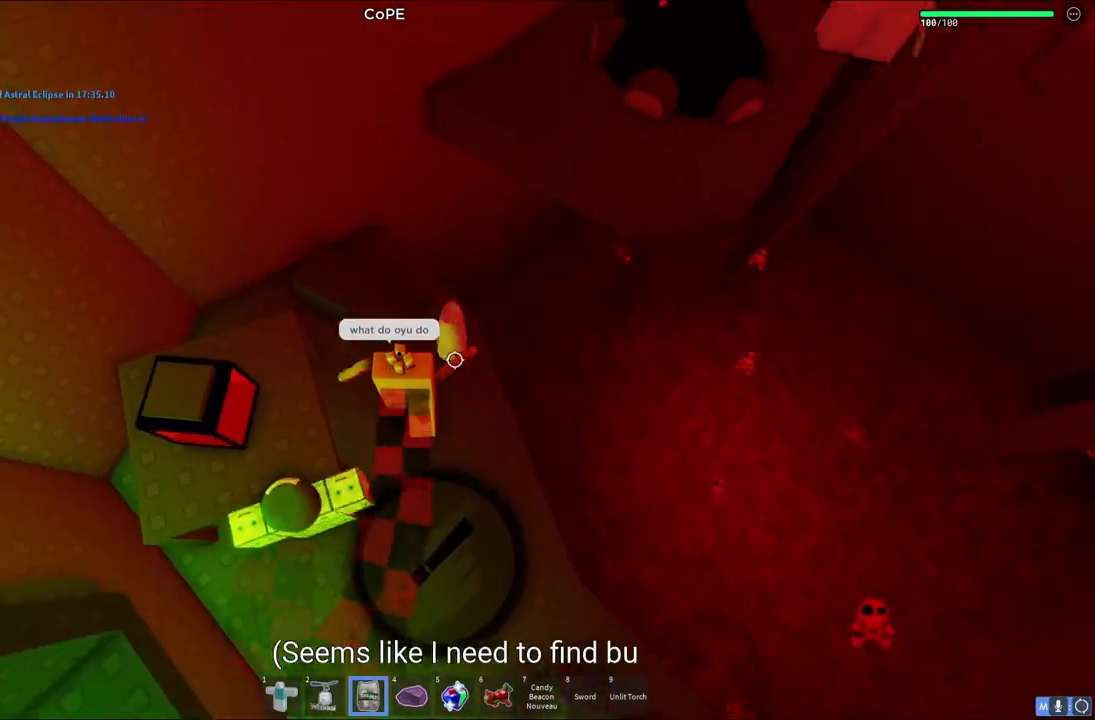
{"keys": ["s", "space"], "events": [[33, "shift", "up"], [133, "w", "up"], [250, "s", "down"], [250, "space", "down"]]}
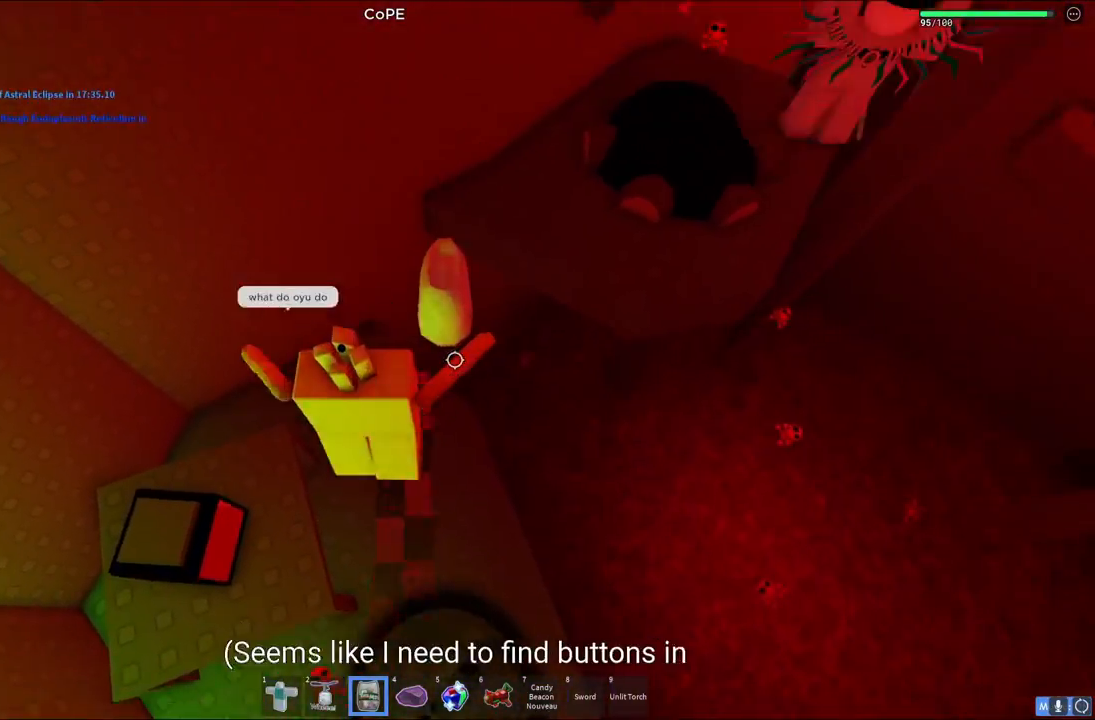
{"keys": ["a", "s"], "events": [[33, "space", "up"], [300, "space", "down"], [317, "shift", "down"], [433, "a", "down"], [433, "shift", "up"], [500, "space", "up"]]}
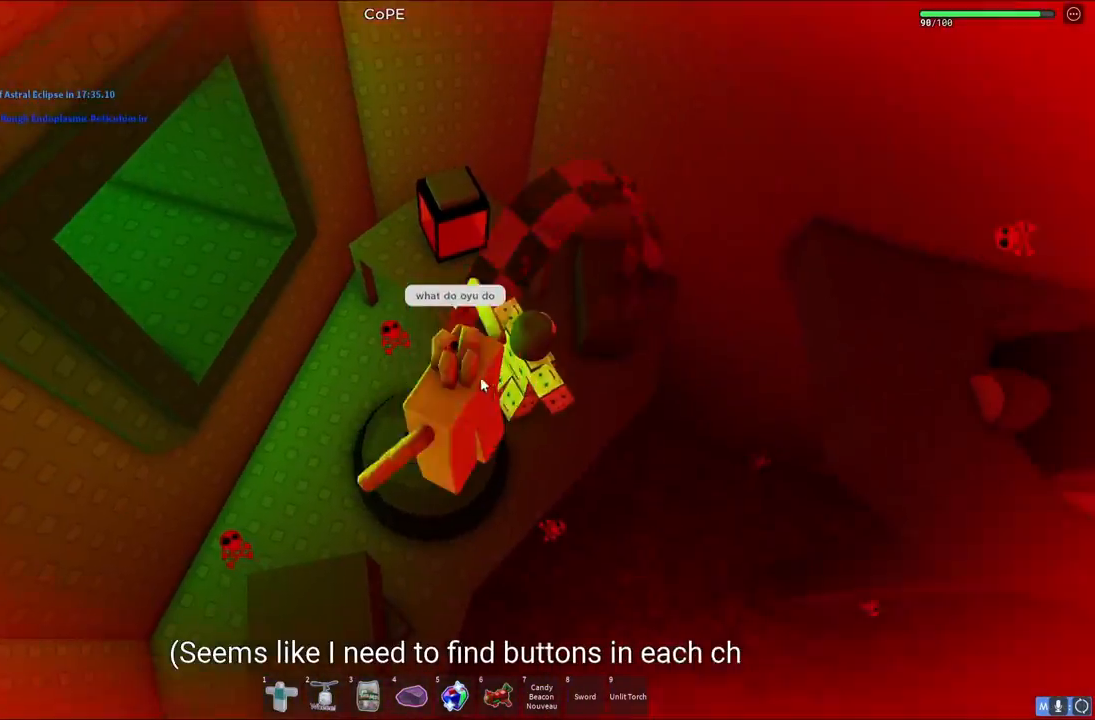
{"keys": [], "events": [[417, "a", "up"], [483, "s", "up"]]}
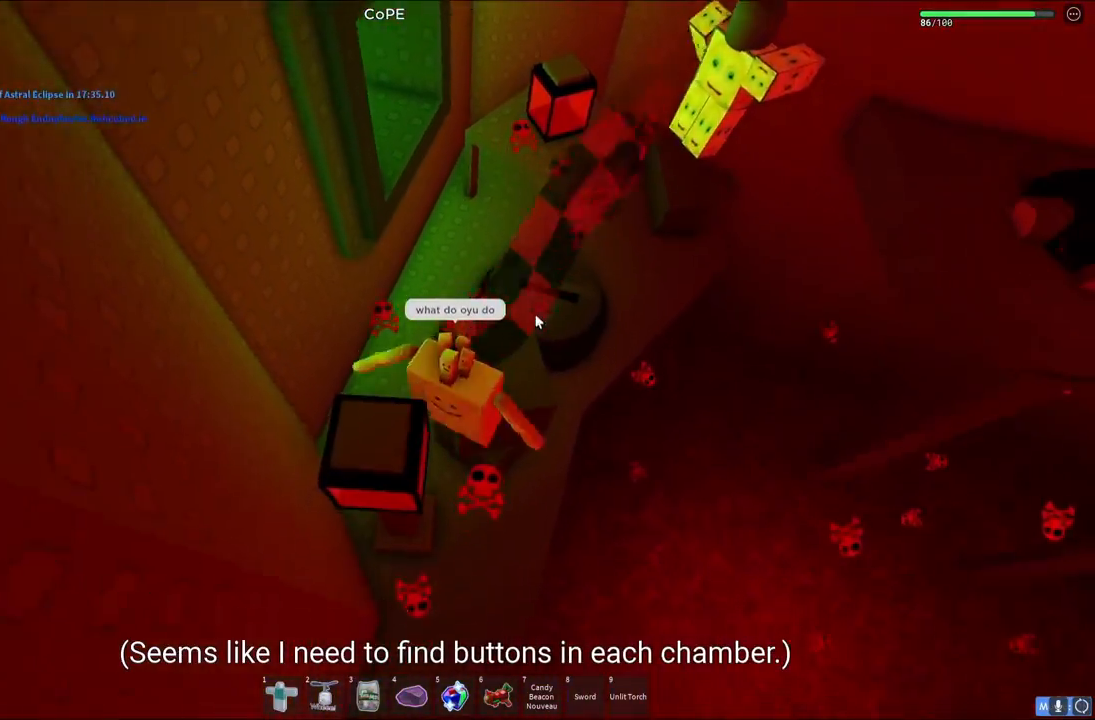
{"keys": ["space", "w"], "events": [[150, "w", "down"], [267, "space", "down"], [350, "a", "down"], [433, "a", "up"]]}
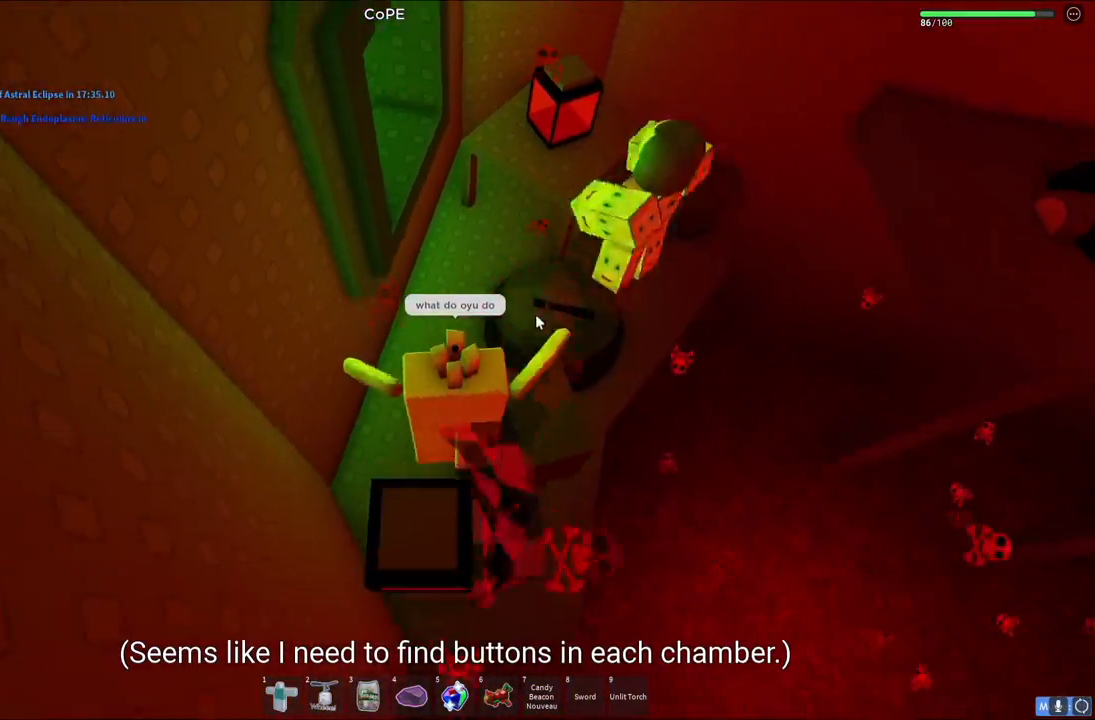
{"keys": ["space", "w"], "events": [[100, "a", "down"], [167, "a", "up"], [383, "shift", "down"], [500, "shift", "up"]]}
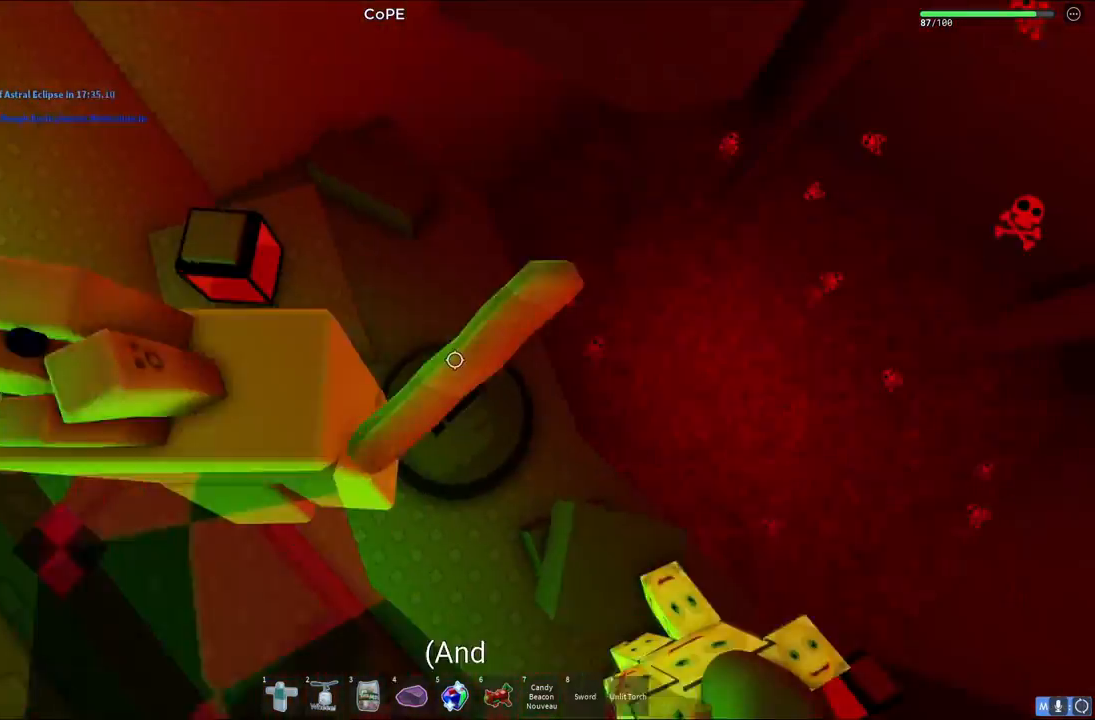
{"keys": ["w"], "events": [[83, "space", "up"]]}
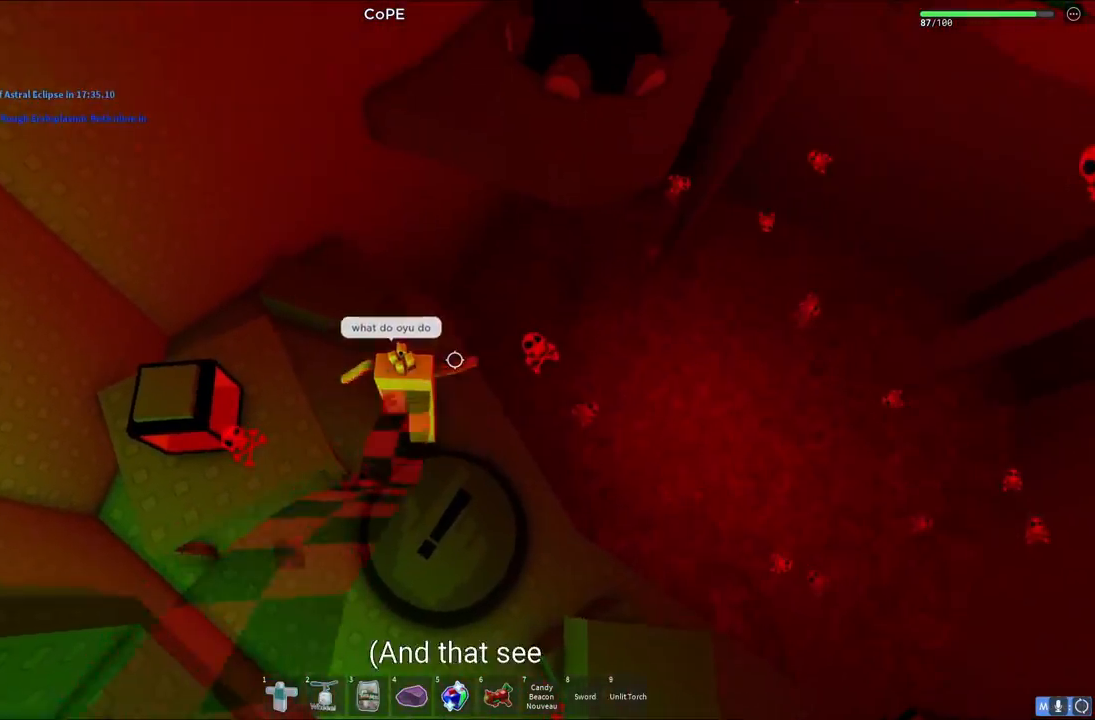
{"keys": ["w"], "events": [[300, "space", "down"], [483, "space", "up"]]}
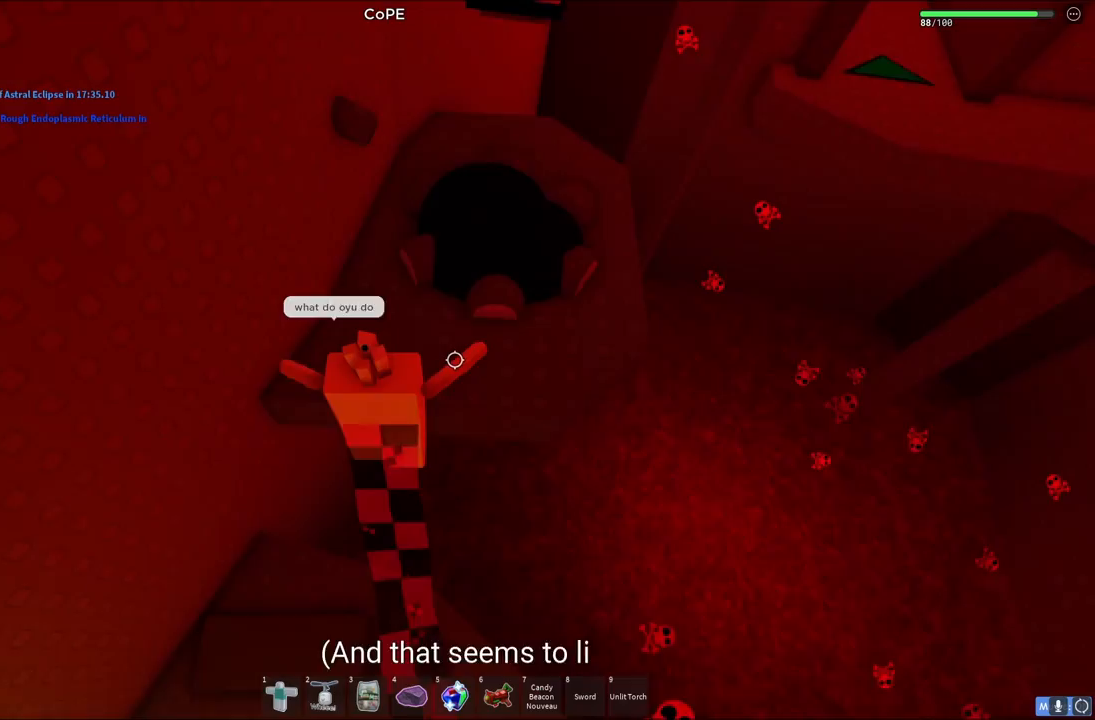
{"keys": ["w"], "events": [[150, "d", "down"], [217, "space", "down"], [250, "d", "up"], [367, "space", "up"]]}
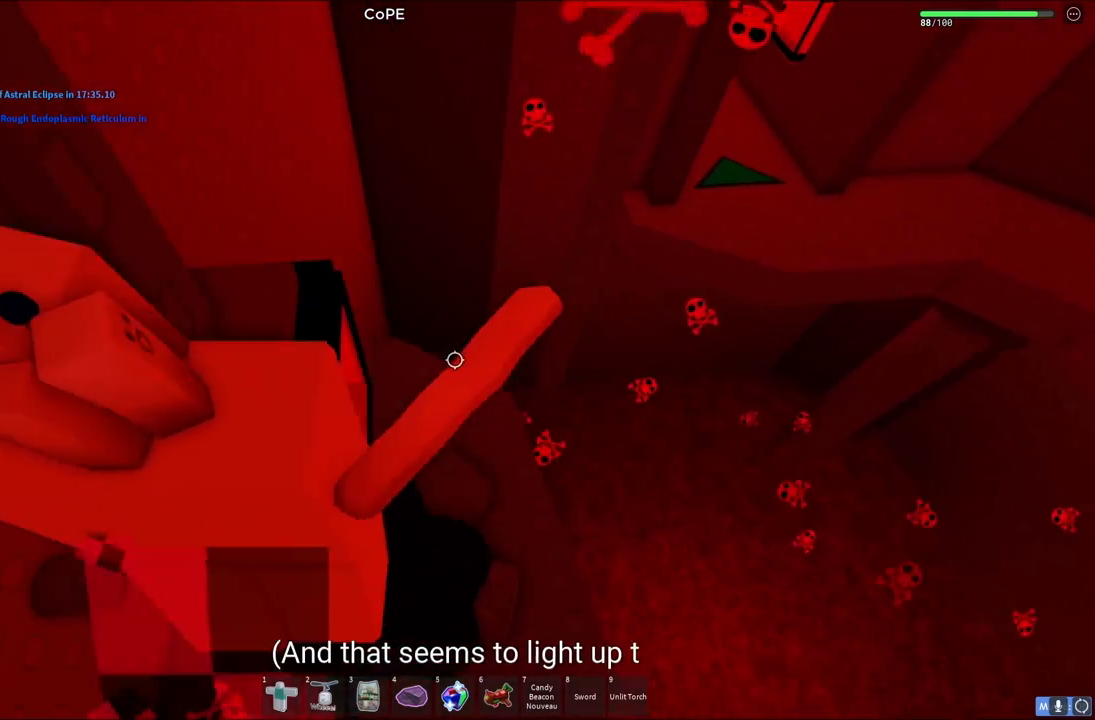
{"keys": [], "events": [[233, "d", "down"], [367, "d", "up"], [500, "w", "up"]]}
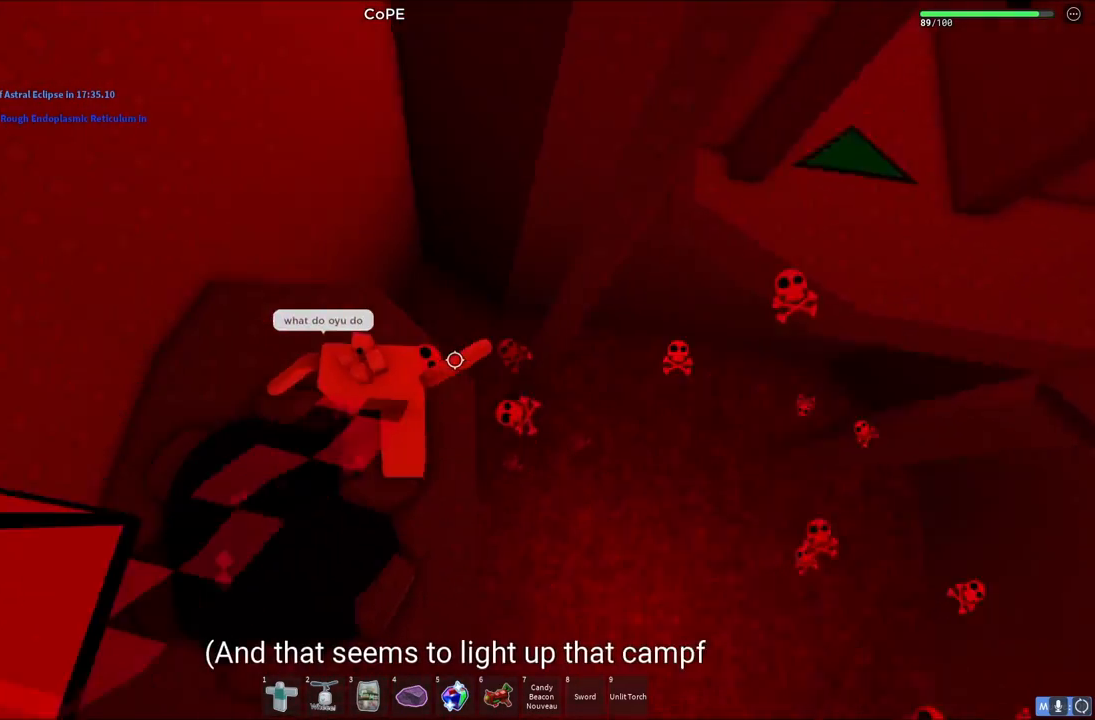
{"keys": ["d", "space"], "events": [[217, "d", "down"], [433, "space", "down"]]}
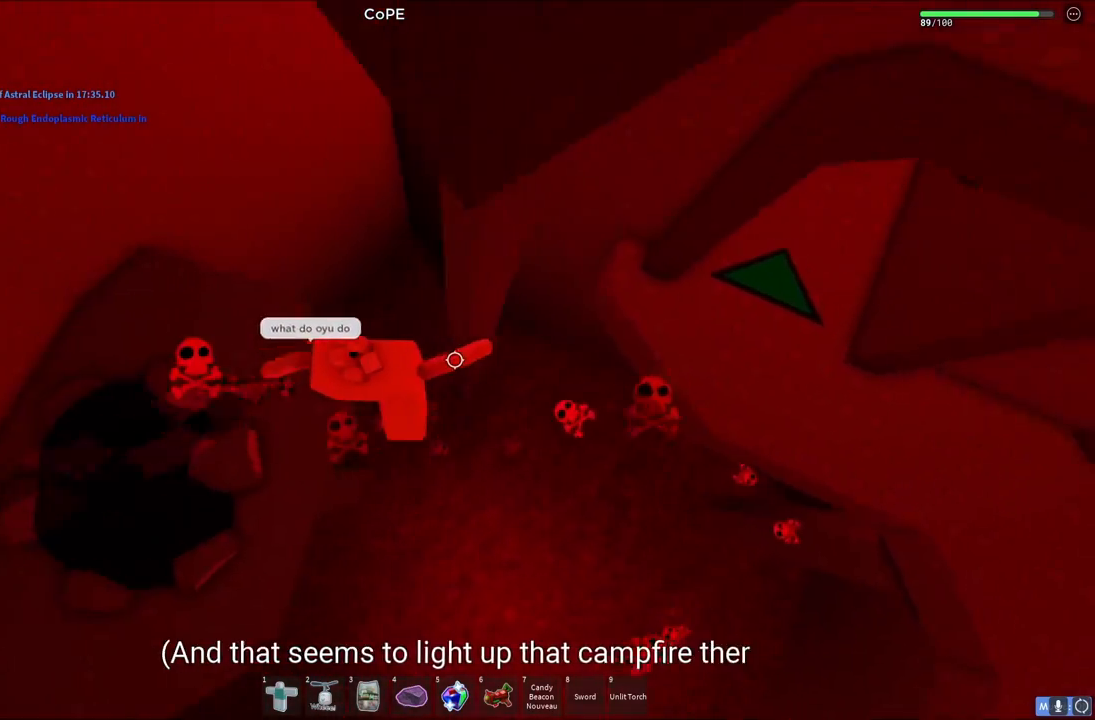
{"keys": ["d"], "events": [[100, "space", "up"]]}
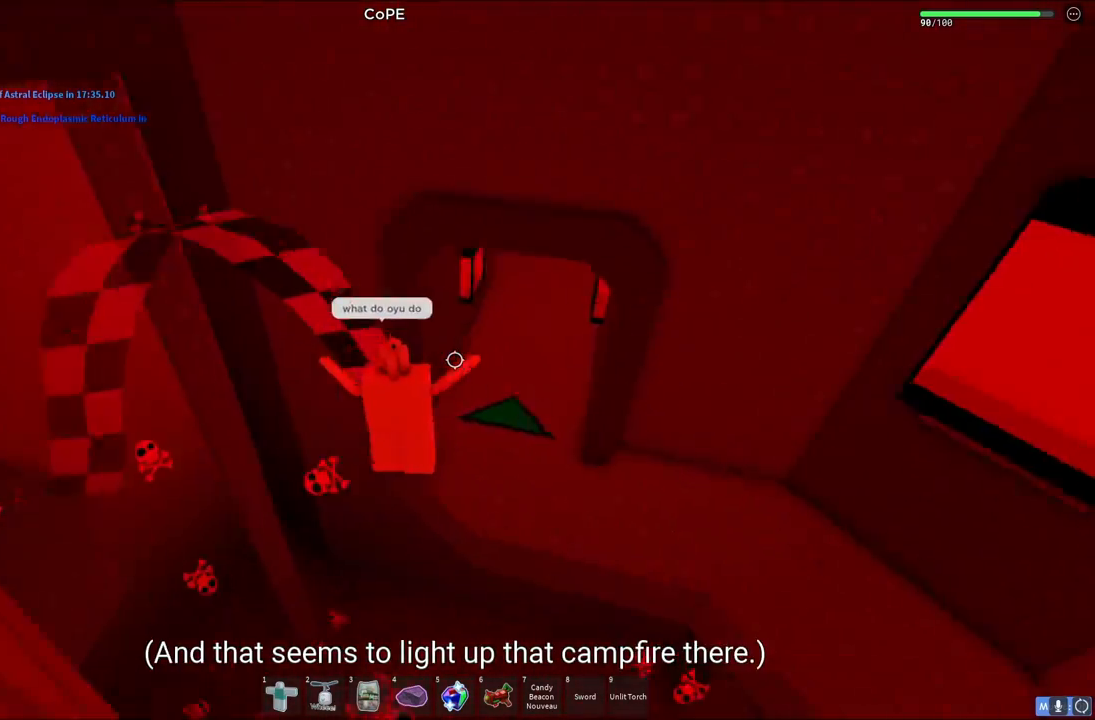
{"keys": ["w"], "events": [[83, "w", "down"], [183, "d", "up"]]}
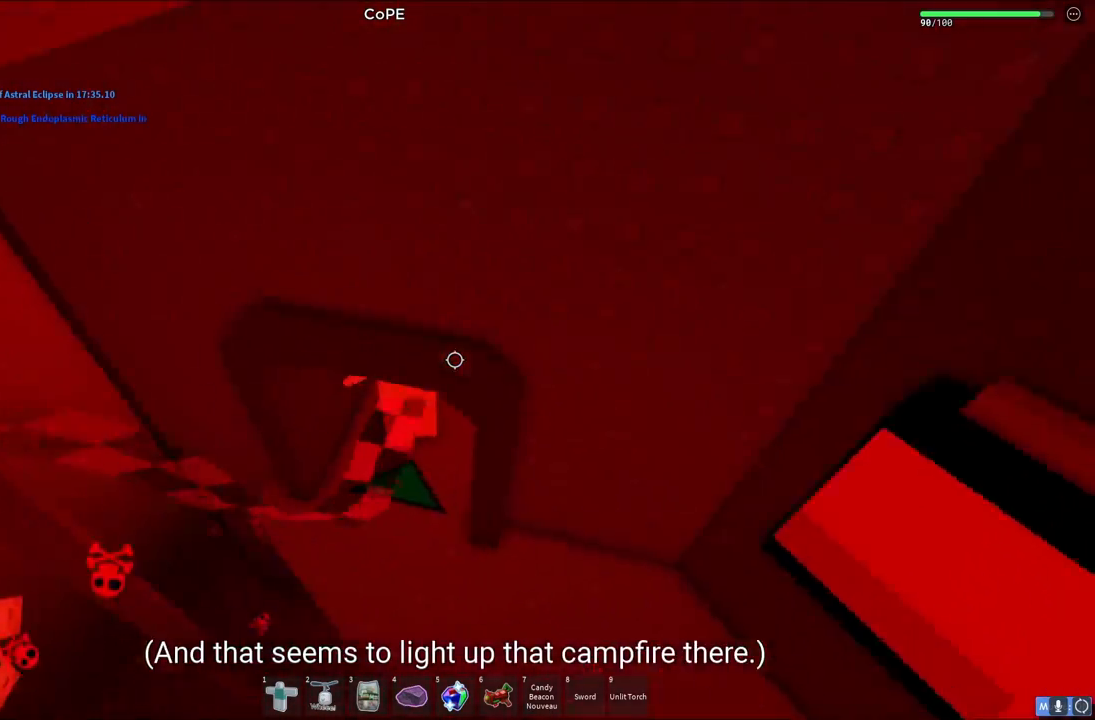
{"keys": ["d"], "events": [[17, "d", "down"], [217, "w", "up"]]}
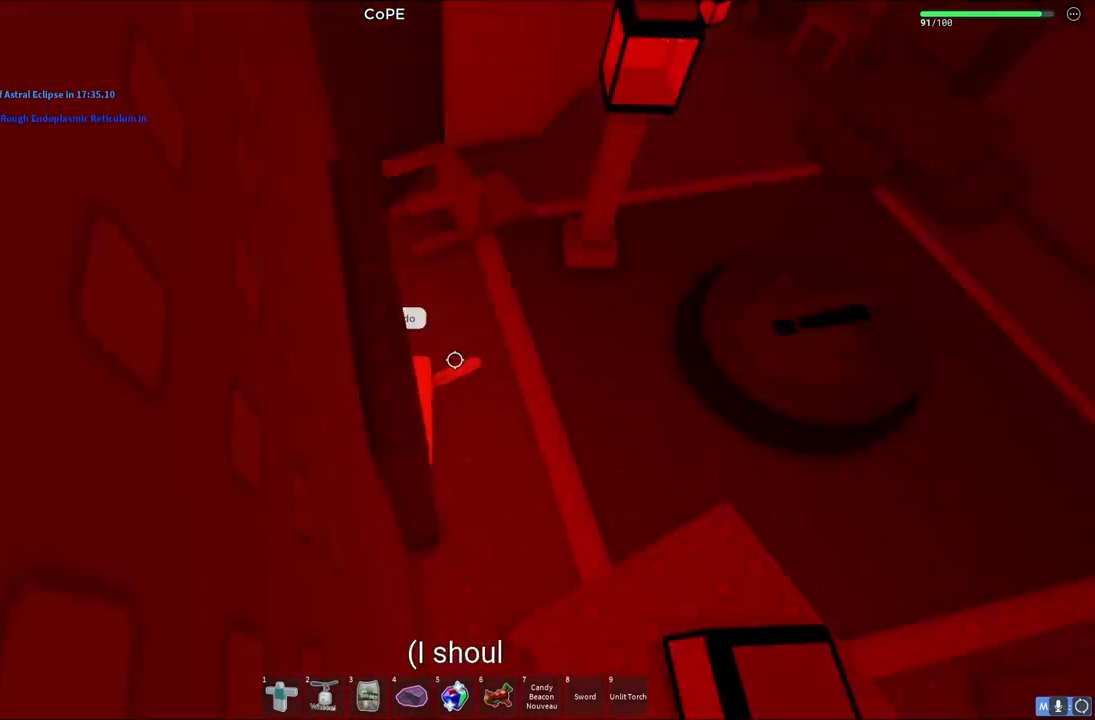
{"keys": ["d", "w"], "events": [[167, "w", "down"]]}
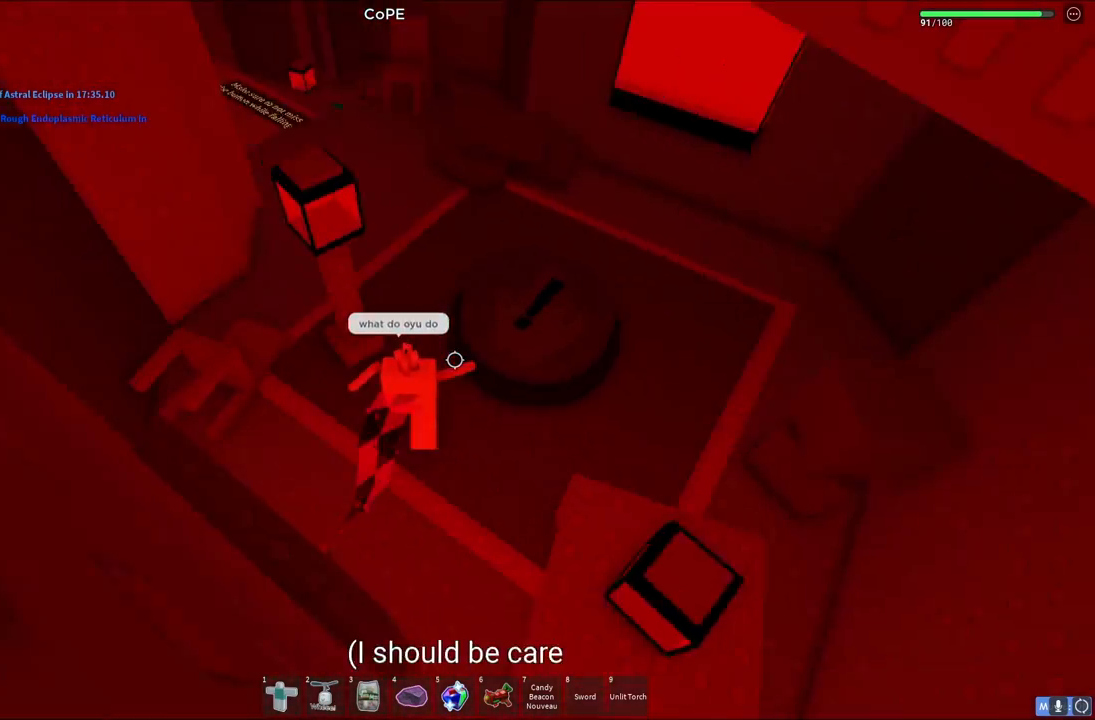
{"keys": ["shift", "w"], "events": [[367, "d", "up"], [383, "shift", "down"]]}
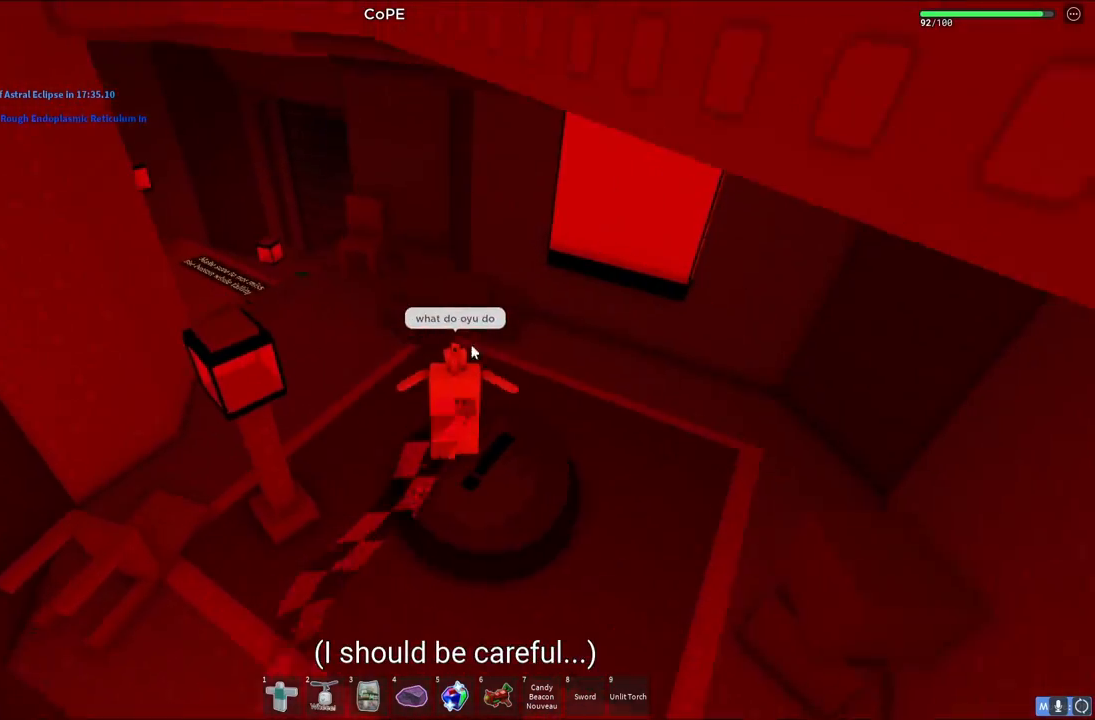
{"keys": ["a", "space", "w"], "events": [[17, "shift", "up"], [117, "d", "down"], [433, "d", "up"], [450, "a", "down"], [500, "space", "down"]]}
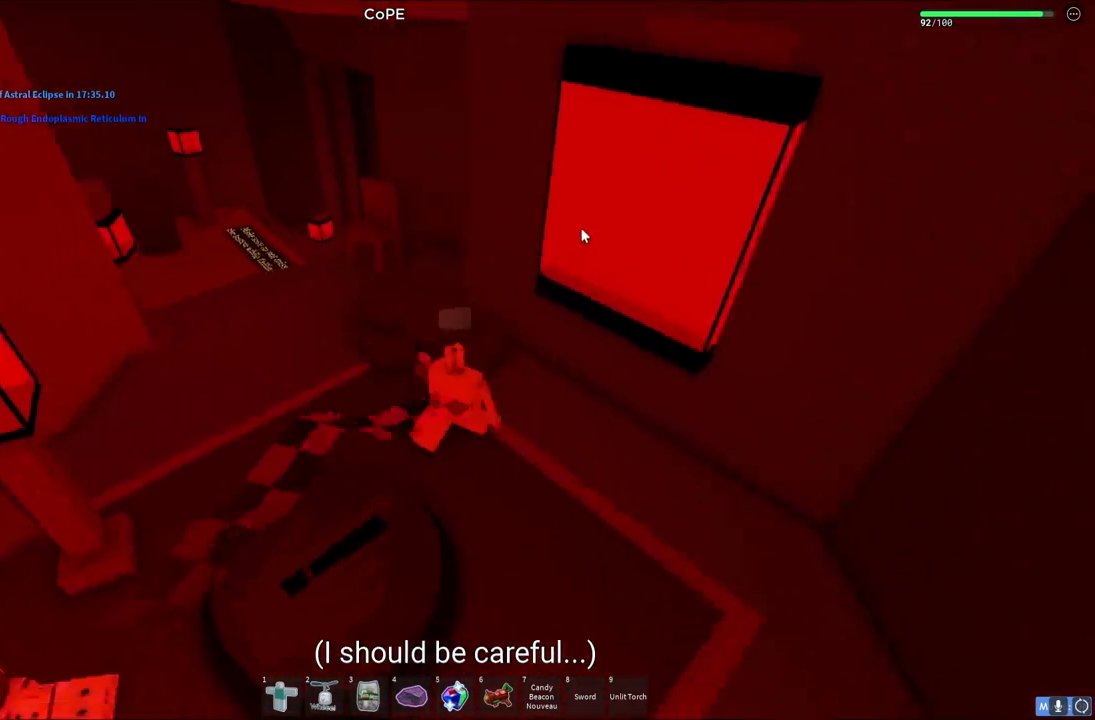
{"keys": ["w"], "events": [[250, "space", "up"], [300, "a", "up"]]}
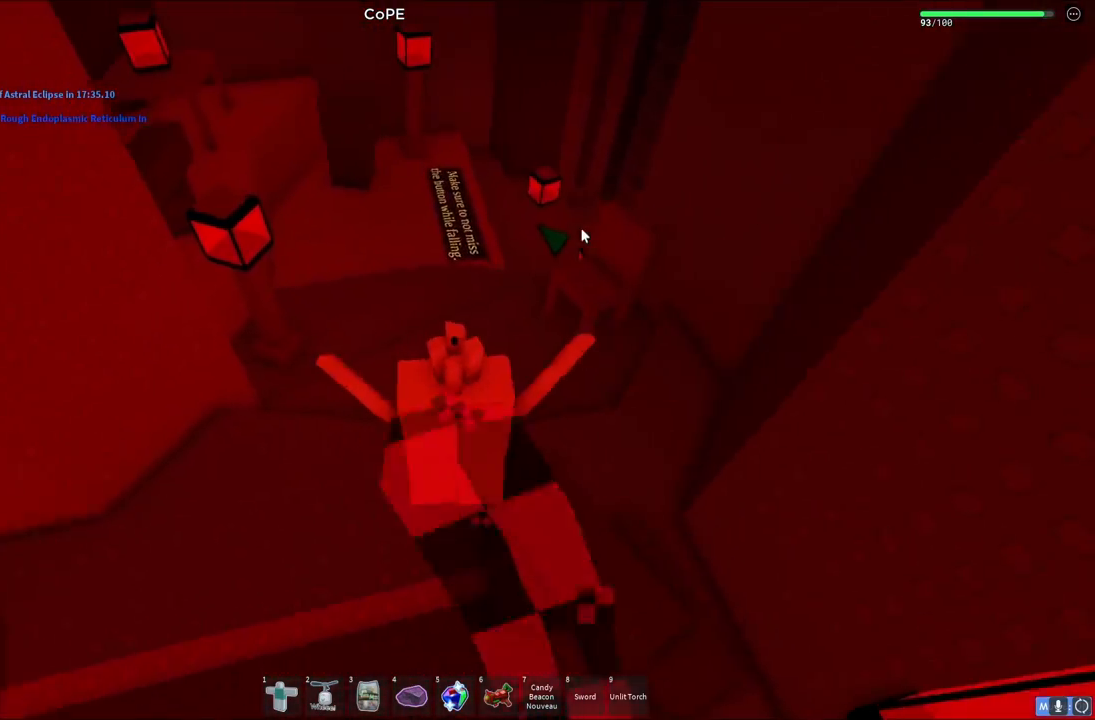
{"keys": ["d", "shift", "w"], "events": [[217, "d", "down"], [250, "space", "down"], [383, "shift", "down"], [500, "space", "up"]]}